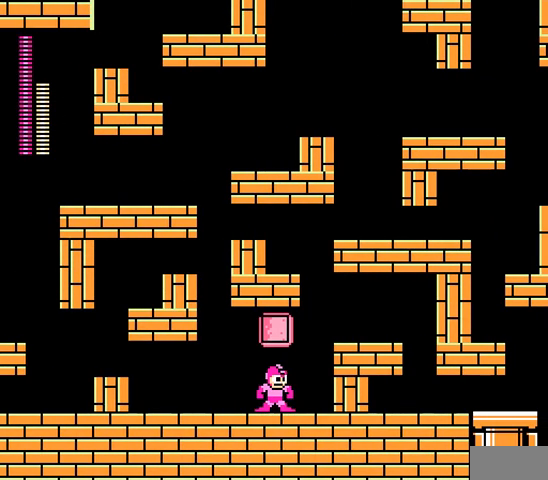
Gameplay with a controller; each line is a JSON object with the inputs held at the frame after it (dt_ms = milliseconds from this image to that frame). "events" lists button and stick changes between this image and that frame as [ms after this image, input, new state], when the widget could be followed in between. Not read: L3 R3 X Y.
{"dt_ms": 500, "buttons": [], "events": [[167, "L1", "down"], [267, "L1", "up"]]}
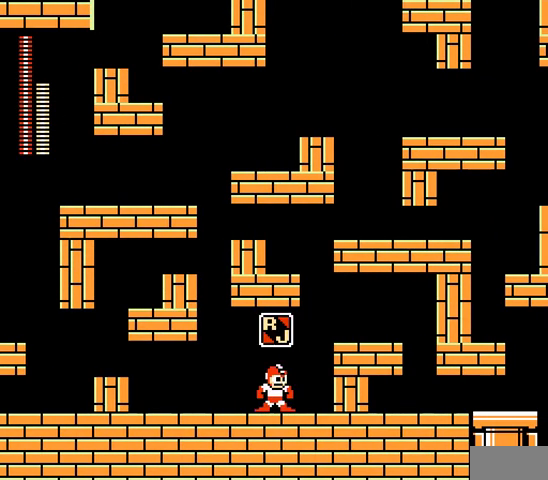
{"dt_ms": 500, "buttons": [], "events": [[200, "L1", "down"], [333, "L1", "up"]]}
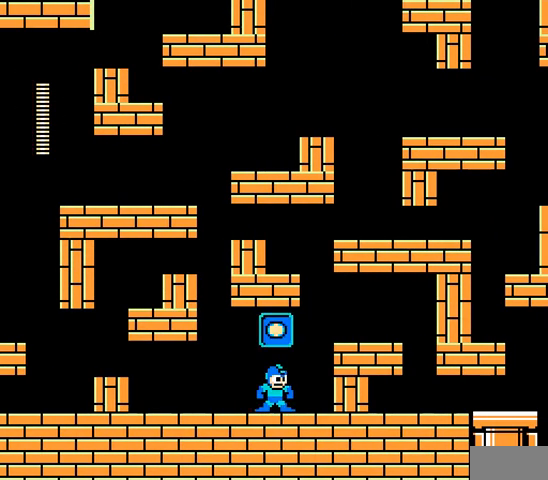
{"dt_ms": 500, "buttons": [], "events": [[167, "L1", "down"], [267, "L1", "up"]]}
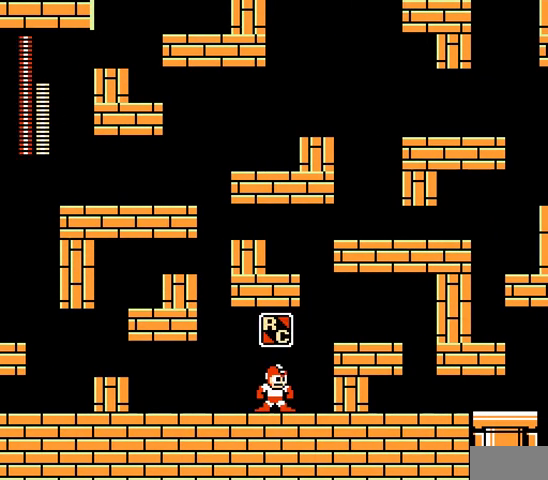
{"dt_ms": 500, "buttons": [], "events": [[167, "A", "down"], [267, "A", "up"]]}
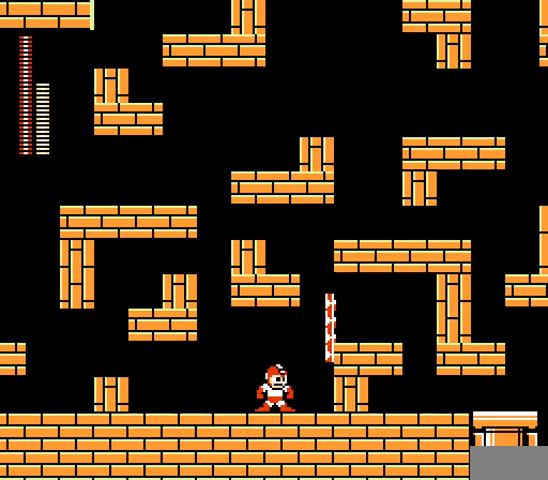
{"dt_ms": 500, "buttons": ["DPAD_LEFT"], "events": [[67, "DPAD_RIGHT", "down"], [367, "DPAD_RIGHT", "up"], [467, "DPAD_LEFT", "down"]]}
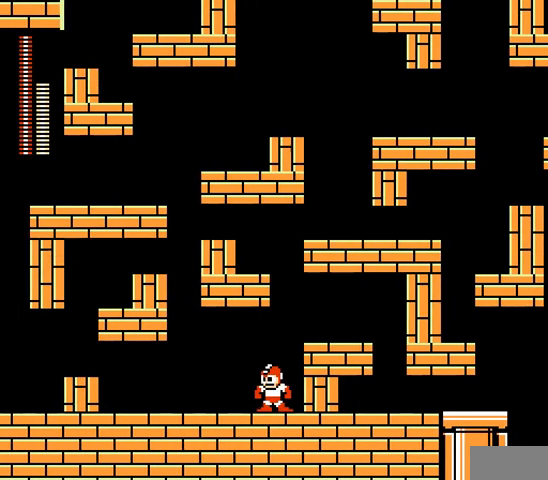
{"dt_ms": 500, "buttons": ["DPAD_RIGHT"], "events": [[433, "DPAD_RIGHT", "down"], [467, "DPAD_LEFT", "up"]]}
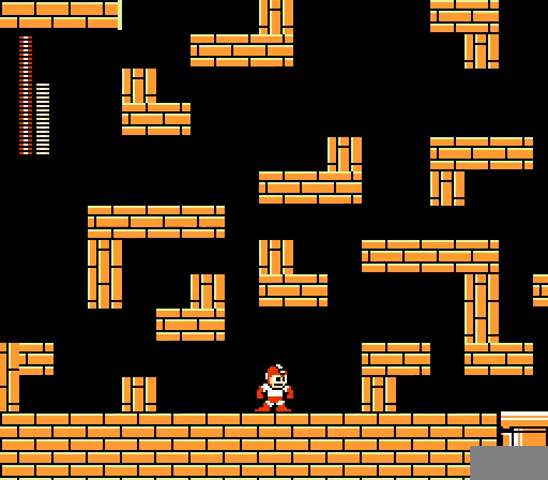
{"dt_ms": 500, "buttons": ["DPAD_RIGHT"], "events": [[33, "DPAD_RIGHT", "up"], [67, "A", "down"], [133, "A", "up"], [333, "DPAD_RIGHT", "down"]]}
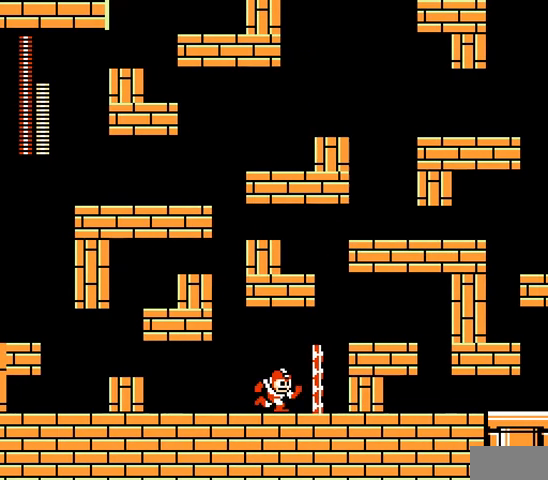
{"dt_ms": 500, "buttons": ["B", "DPAD_RIGHT"], "events": [[33, "DPAD_RIGHT", "up"], [267, "DPAD_RIGHT", "down"], [400, "B", "down"]]}
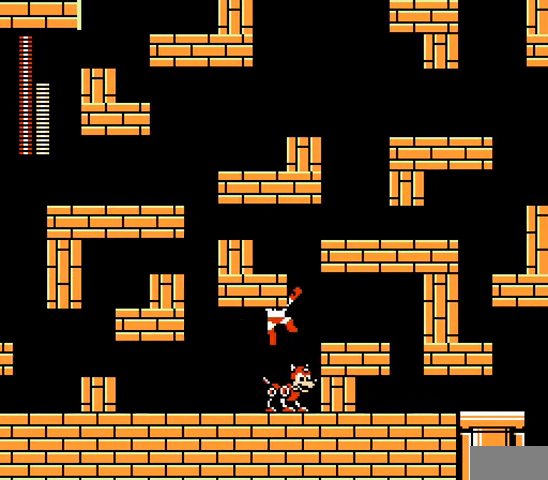
{"dt_ms": 1000, "buttons": ["B", "DPAD_RIGHT"]}
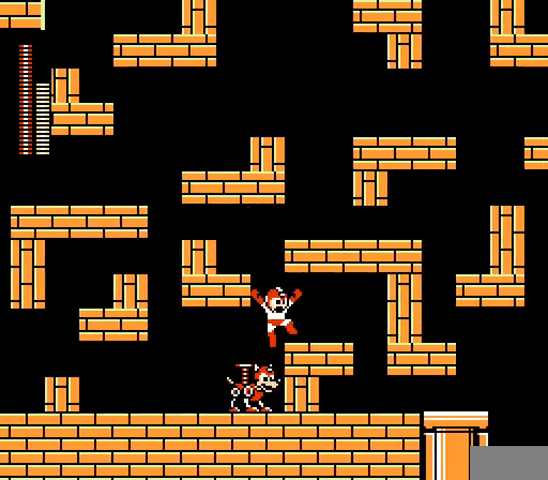
{"dt_ms": 500, "buttons": [], "events": [[67, "DPAD_RIGHT", "up"], [100, "B", "up"]]}
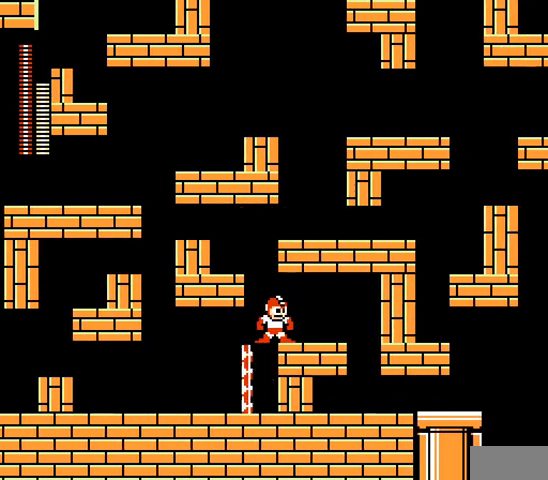
{"dt_ms": 500, "buttons": ["DPAD_LEFT"], "events": [[467, "DPAD_LEFT", "down"]]}
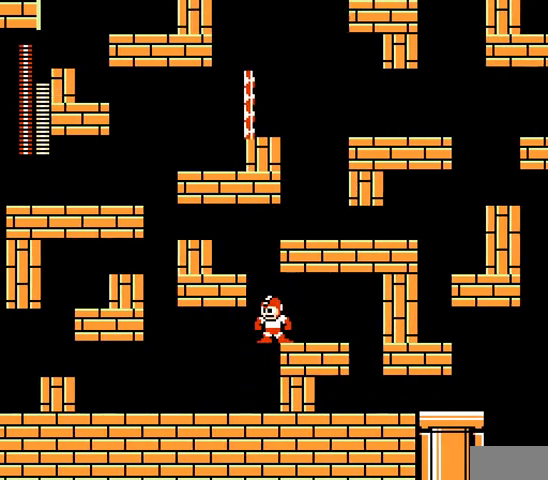
{"dt_ms": 500, "buttons": ["DPAD_LEFT"]}
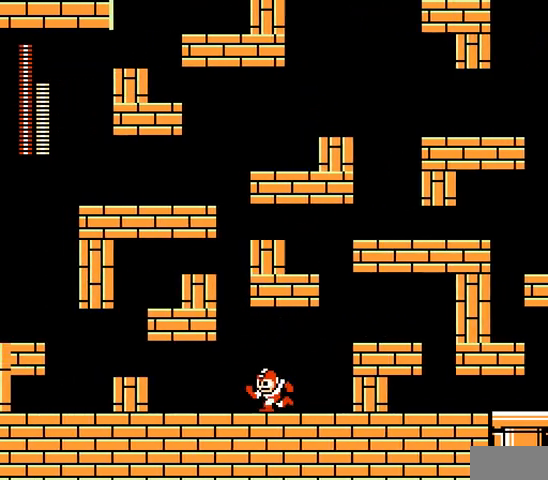
{"dt_ms": 500, "buttons": ["DPAD_LEFT"], "events": [[67, "DPAD_RIGHT", "down"], [100, "DPAD_LEFT", "up"], [167, "DPAD_RIGHT", "up"], [367, "DPAD_LEFT", "down"]]}
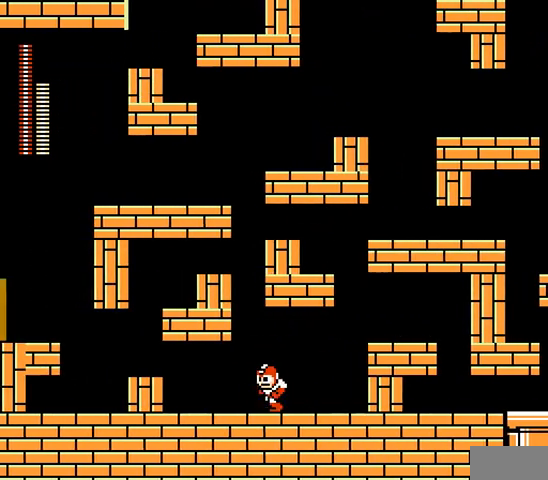
{"dt_ms": 500, "buttons": [], "events": [[100, "DPAD_LEFT", "up"], [100, "DPAD_RIGHT", "down"], [200, "A", "down"], [233, "DPAD_RIGHT", "up"], [300, "A", "up"]]}
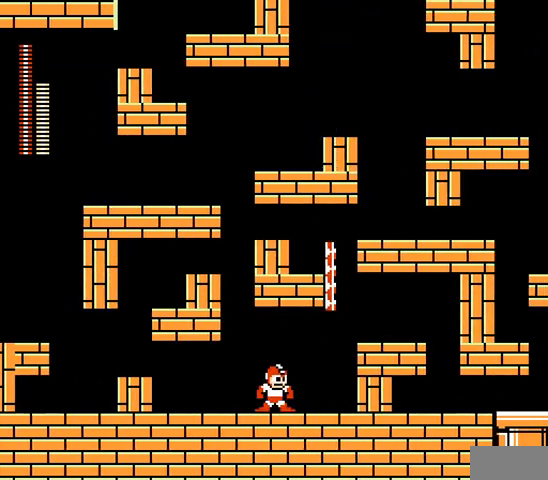
{"dt_ms": 500, "buttons": ["B", "DPAD_RIGHT"], "events": [[367, "B", "down"], [400, "DPAD_RIGHT", "down"]]}